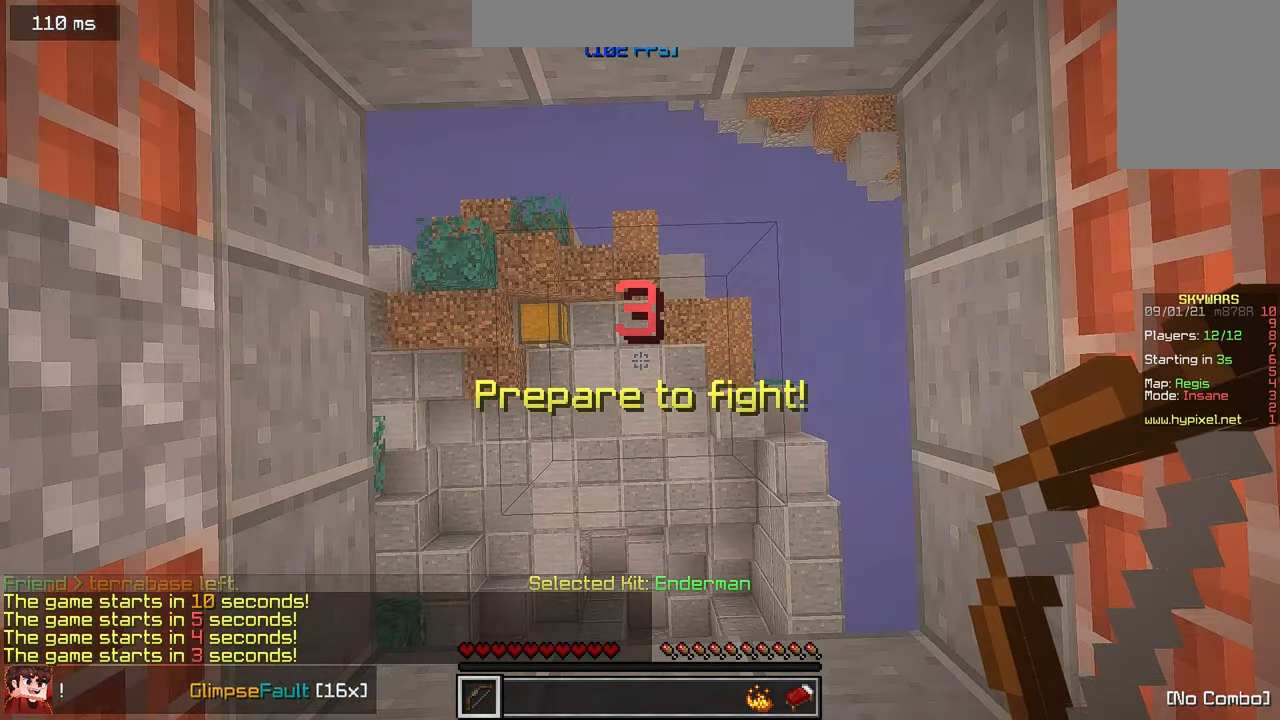
Gameplay with keyboard and mouse; each line is a JSON object with the keys and mouse buttons held at the frame after it. "events" lists presses ("down") and releases ("up") of "a", "d", "s", "w", "mouse_left" and "mouse_right" between this image and that frame as [ms after this image, input, new state], when the widget could be followed in between. "mouse_left", "mouse_right" = the "left", "right" buttons of the "mouse" list. No other keys are recorded. Fast repeated clicks can show as one long hold. Mouse movement is not recorded.
{"keys": ["s"], "mouse": [], "events": [[183, "mouse_left", "down"], [316, "s", "down"], [350, "mouse_left", "up"]]}
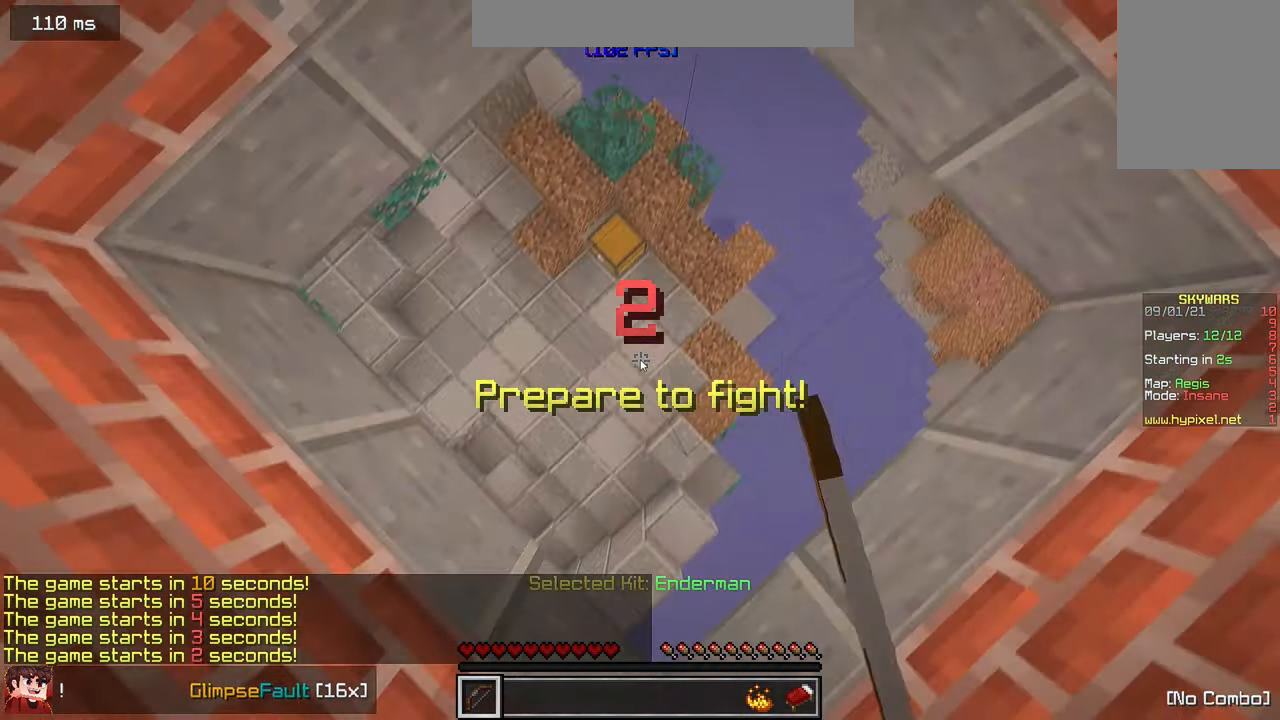
{"keys": [], "mouse": [], "events": [[16, "s", "up"]]}
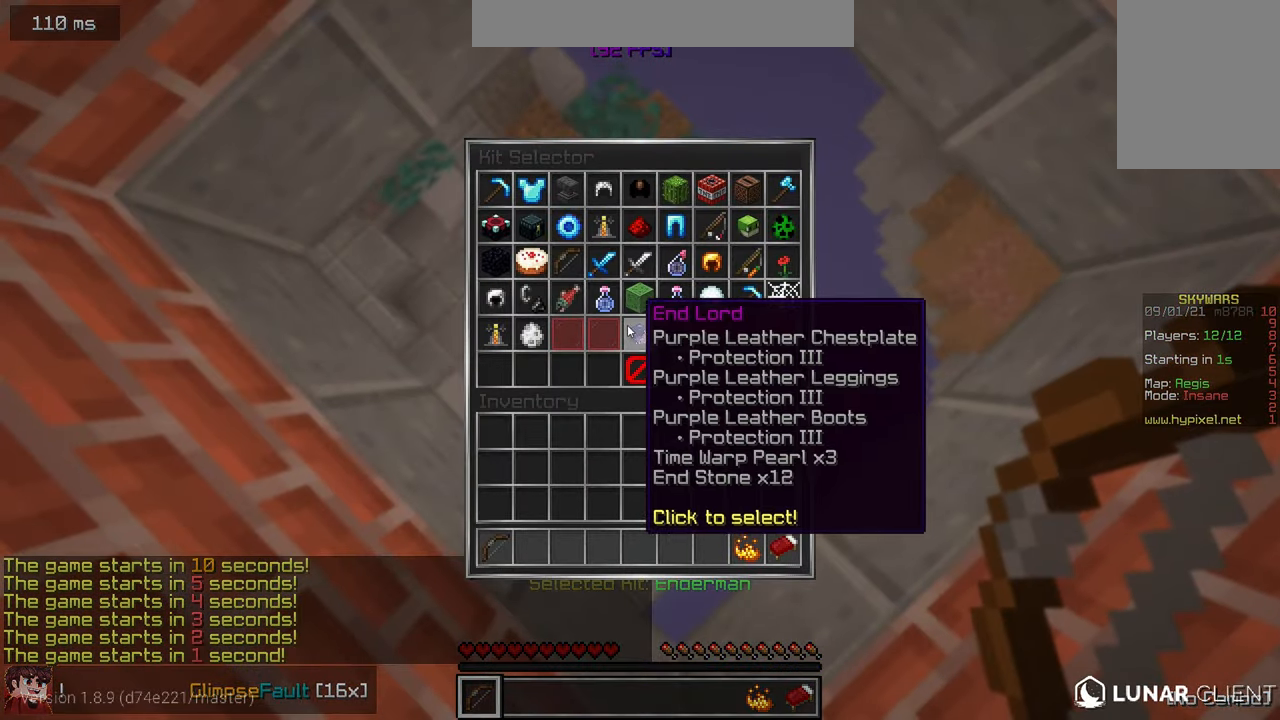
{"keys": [], "mouse": [], "events": []}
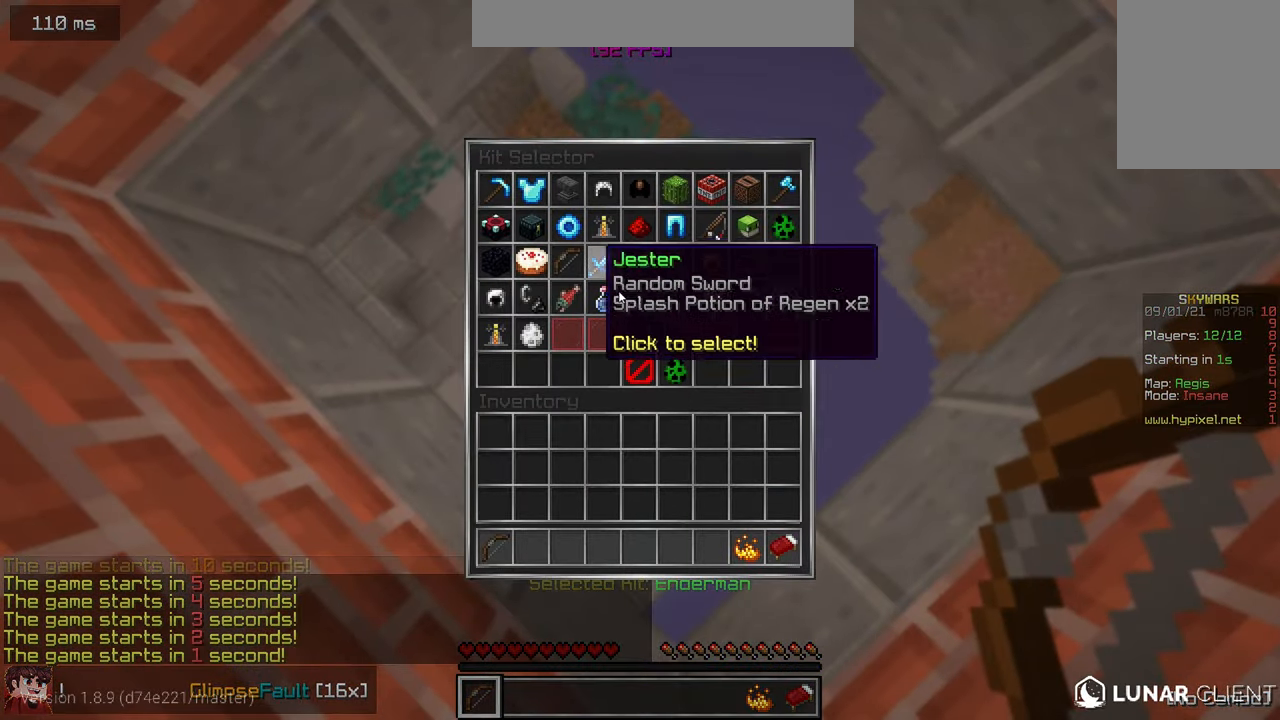
{"keys": [], "mouse": [], "events": []}
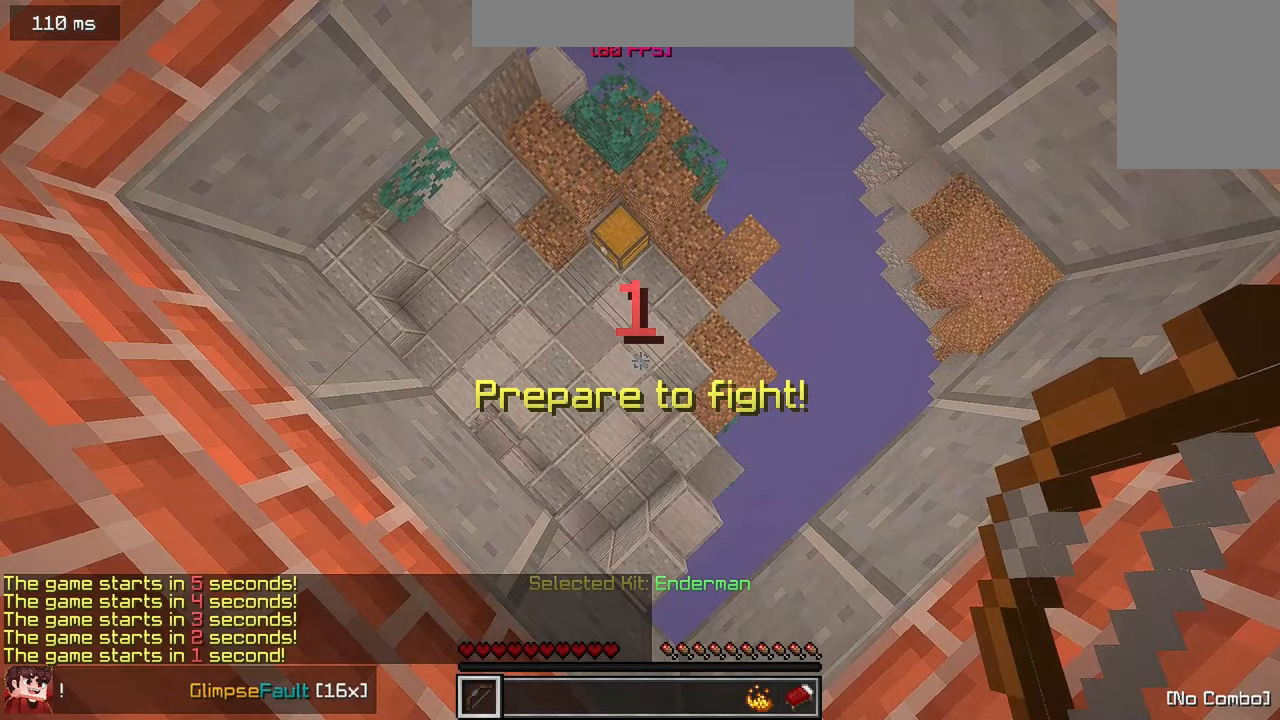
{"keys": [], "mouse": ["left"], "events": [[316, "mouse_left", "down"]]}
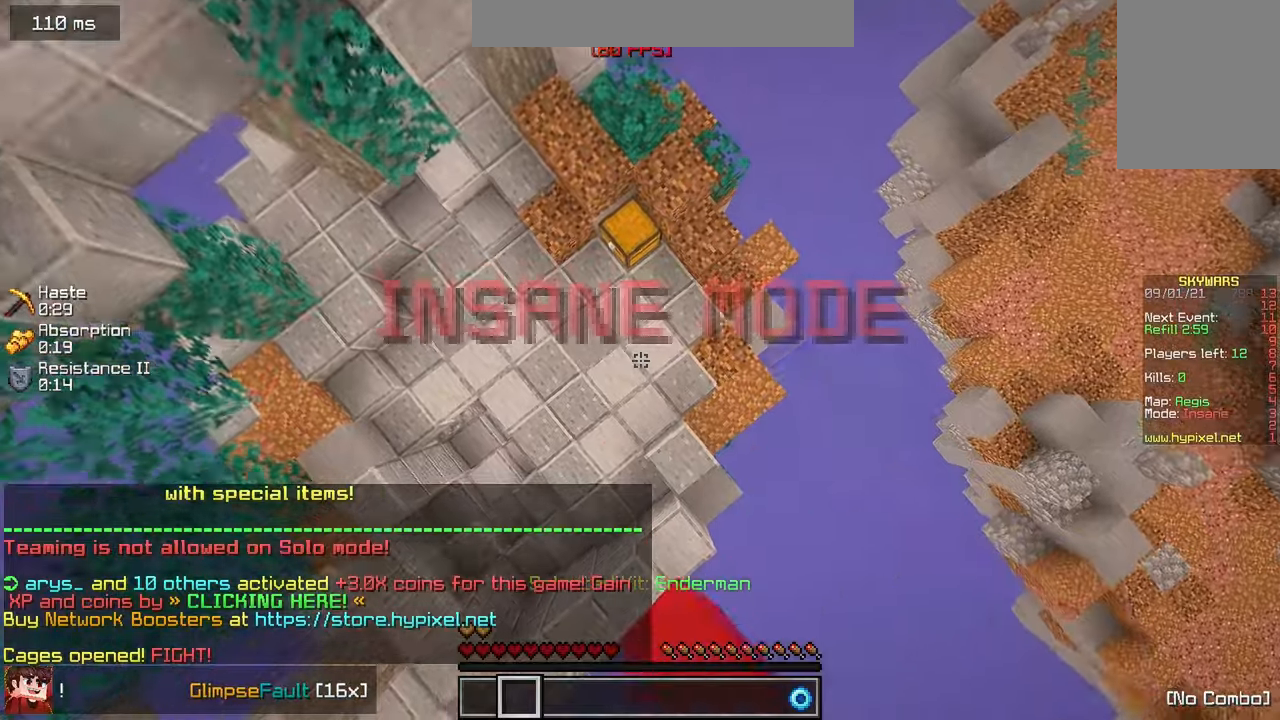
{"keys": ["w"], "mouse": ["right"], "events": [[50, "mouse_left", "up"], [183, "w", "down"], [367, "mouse_right", "down"]]}
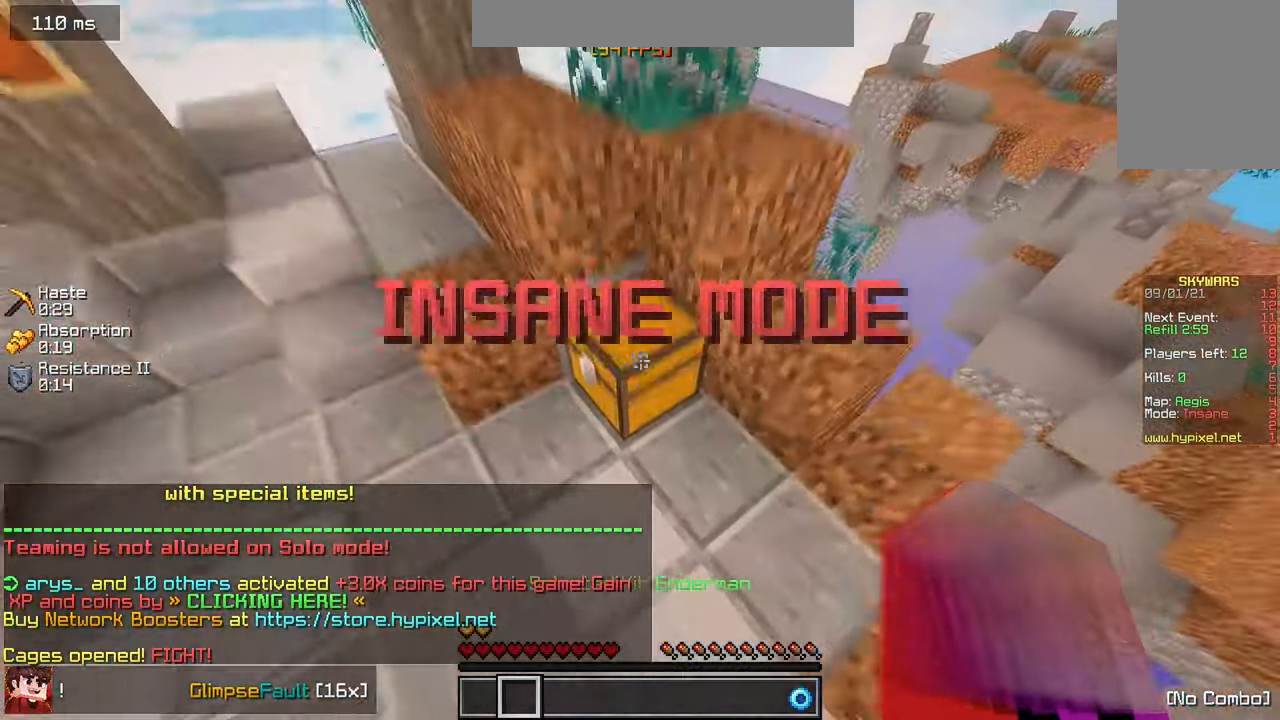
{"keys": [], "mouse": [], "events": [[17, "w", "up"], [200, "mouse_right", "up"]]}
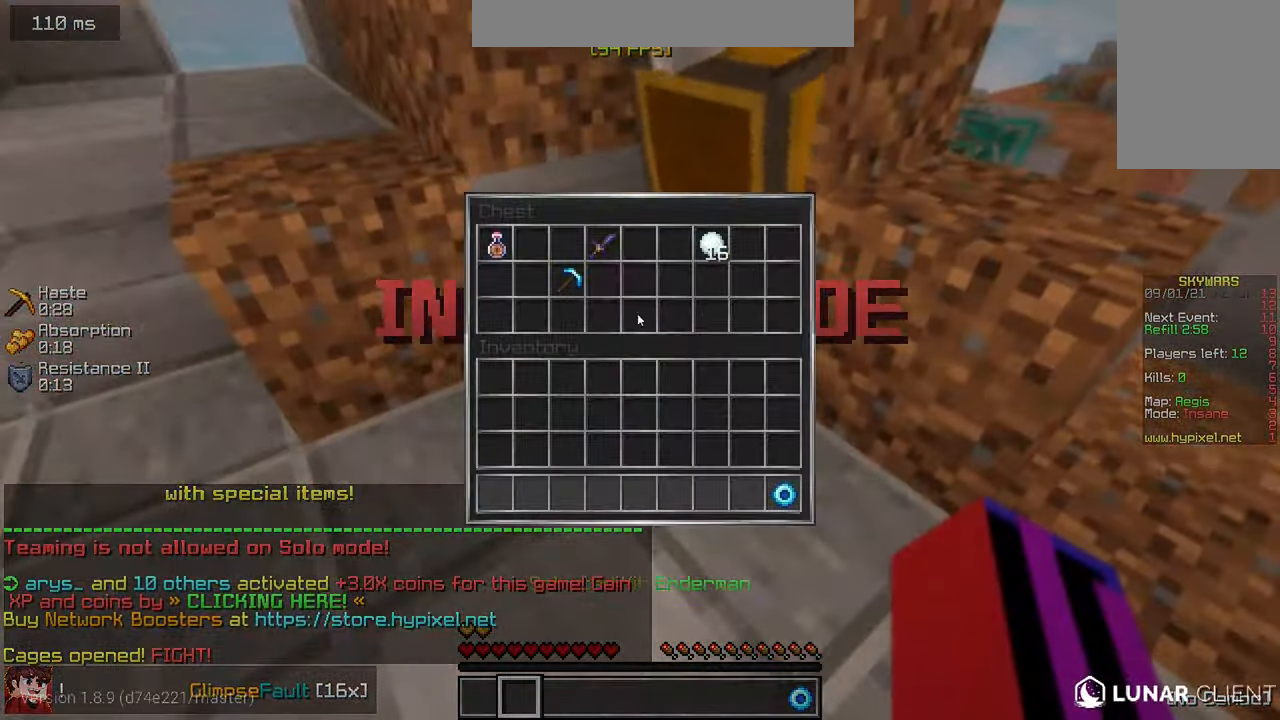
{"keys": [], "mouse": [], "events": []}
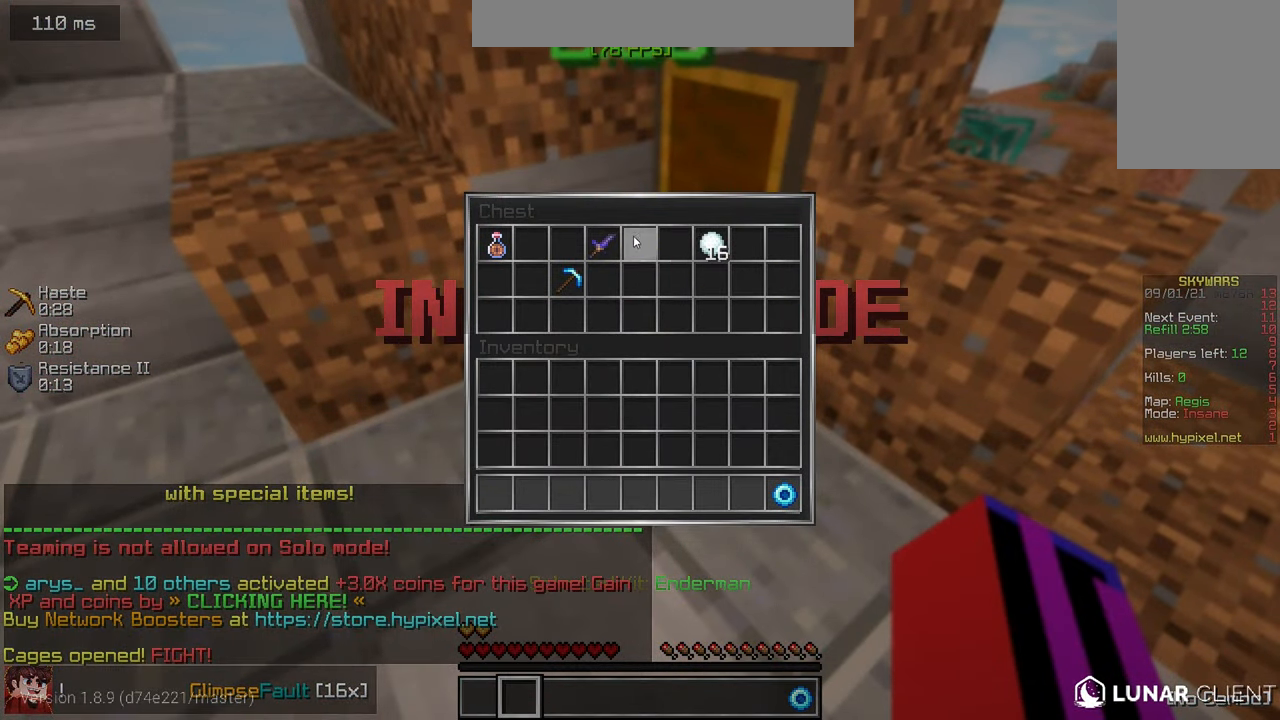
{"keys": [], "mouse": [], "events": []}
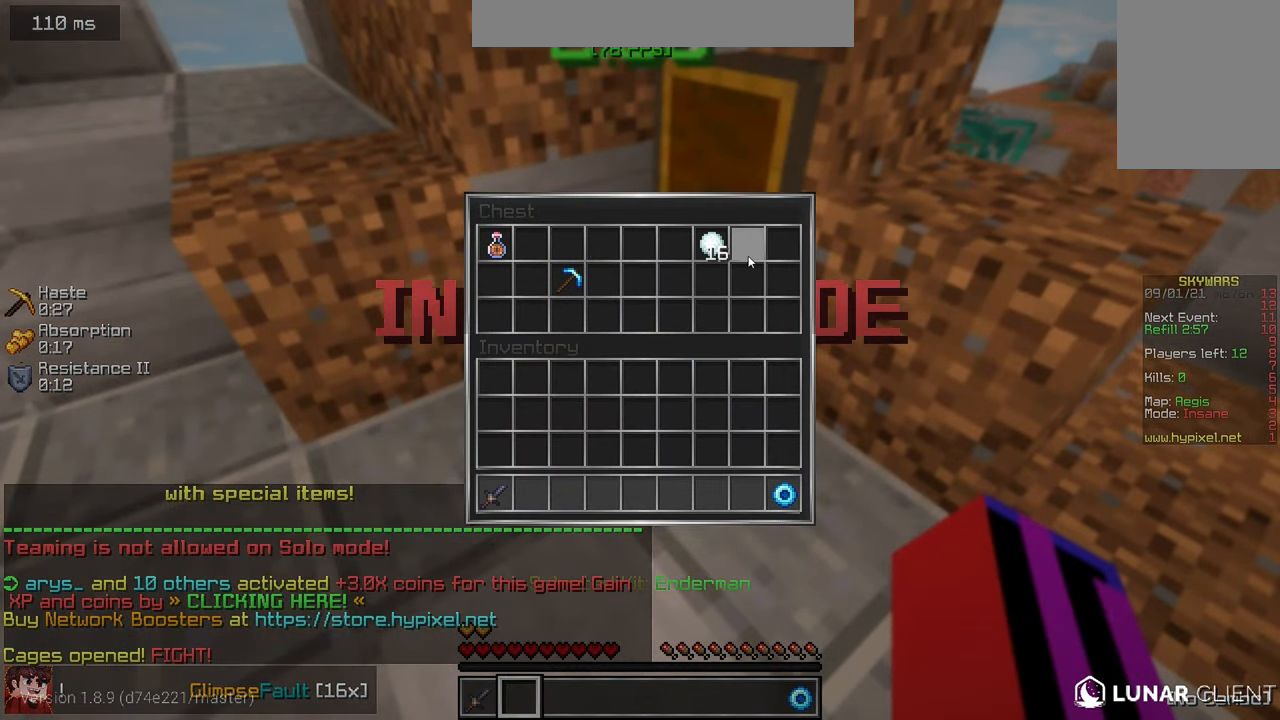
{"keys": [], "mouse": [], "events": []}
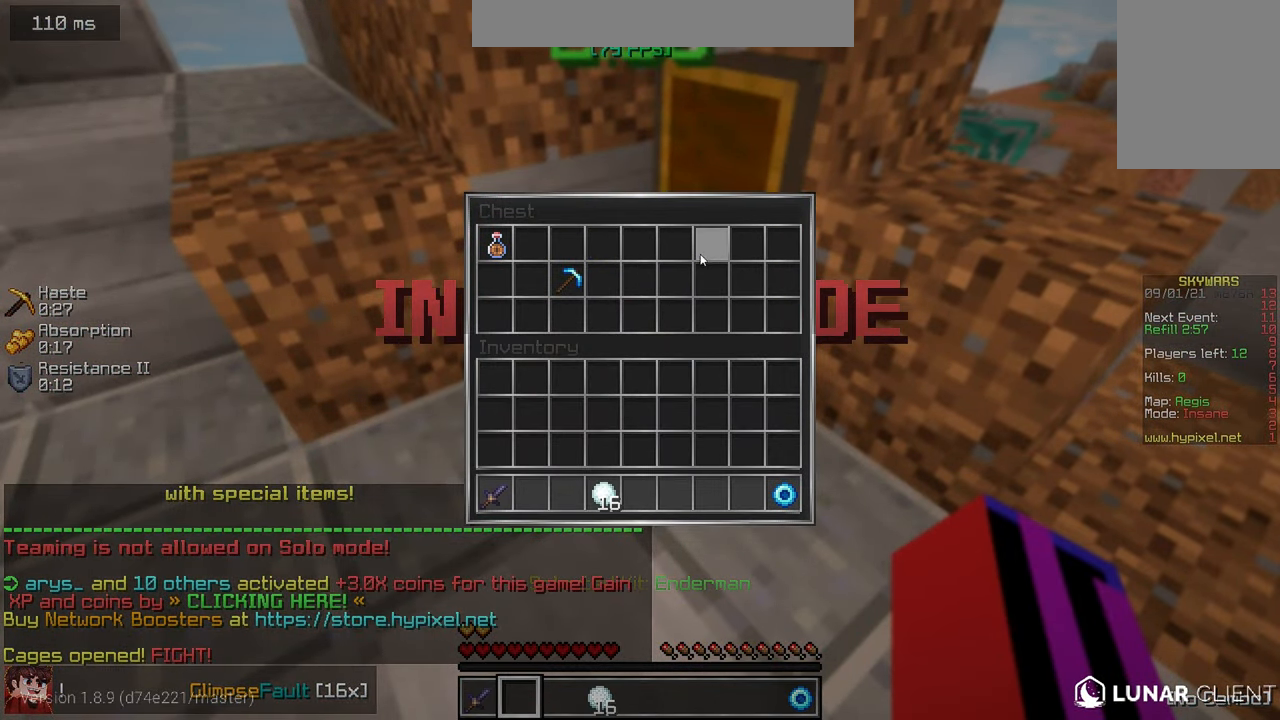
{"keys": [], "mouse": [], "events": []}
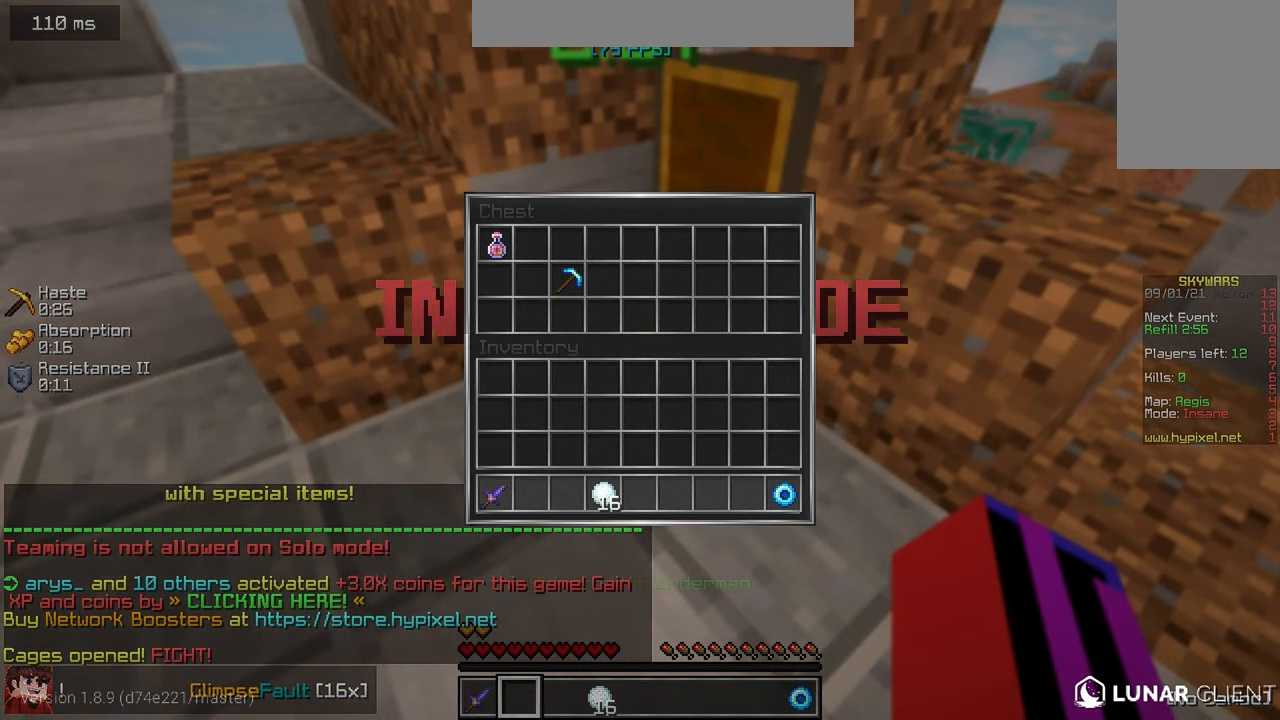
{"keys": ["a", "w"], "mouse": [], "events": [[250, "a", "down"], [417, "w", "down"]]}
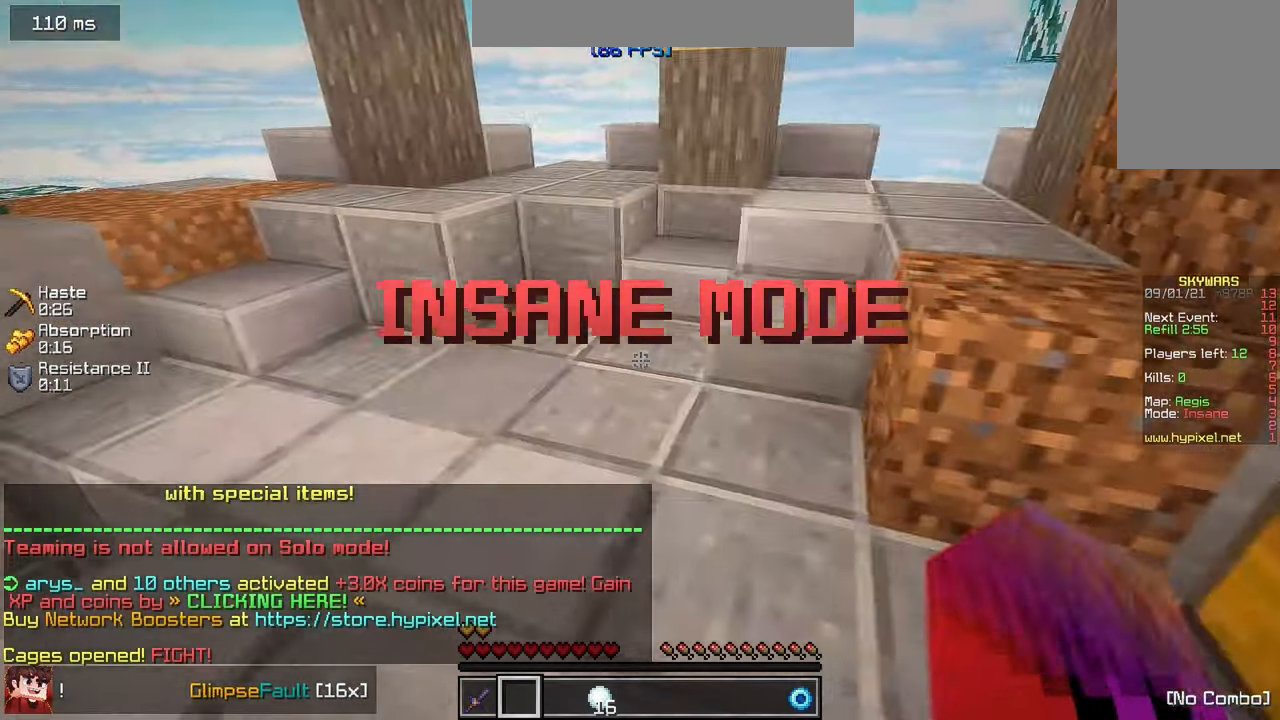
{"keys": ["a"], "mouse": [], "events": [[317, "w", "up"]]}
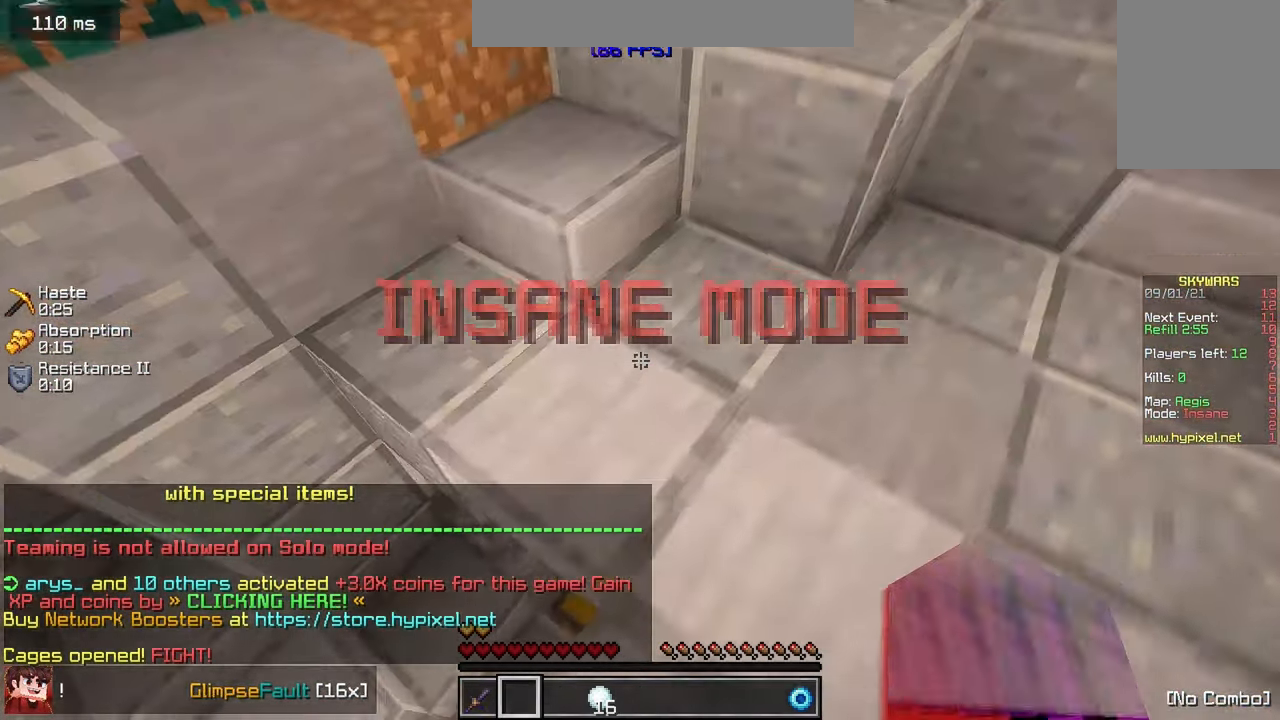
{"keys": ["a", "w"], "mouse": [], "events": [[117, "s", "down"], [400, "s", "up"], [483, "w", "down"]]}
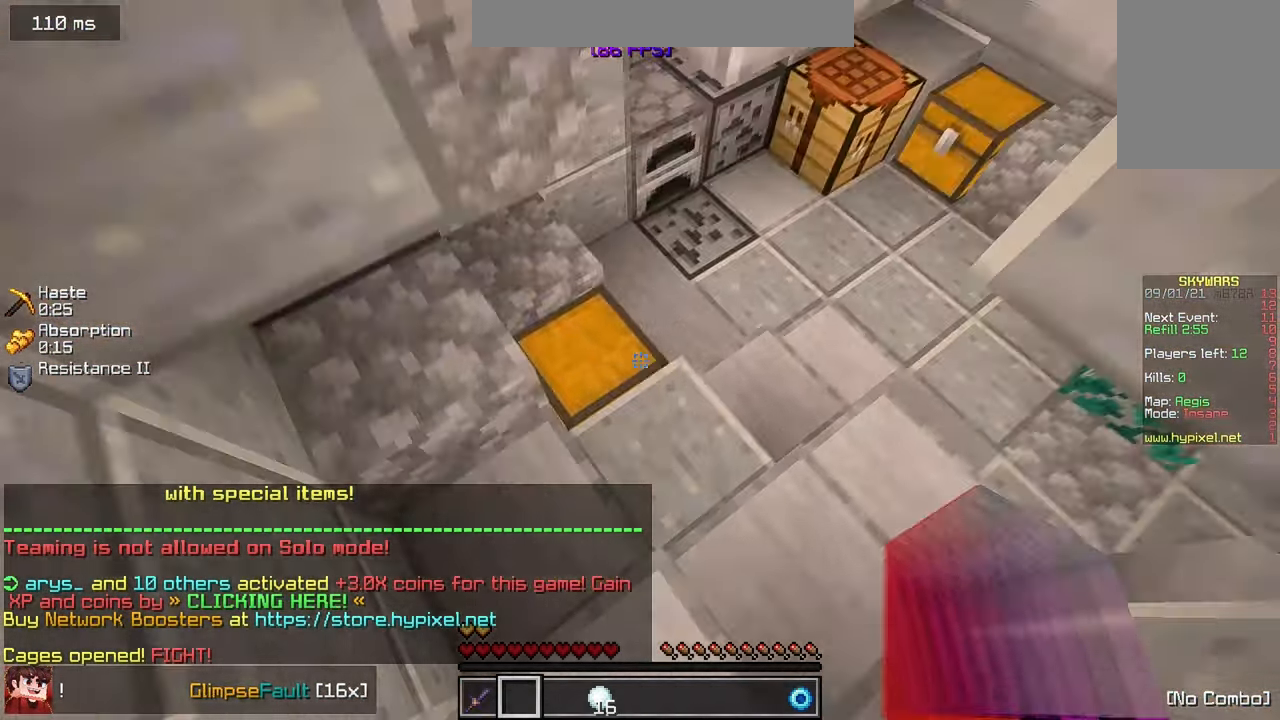
{"keys": [], "mouse": [], "events": [[83, "a", "up"], [117, "mouse_right", "down"], [200, "w", "up"], [367, "mouse_right", "up"]]}
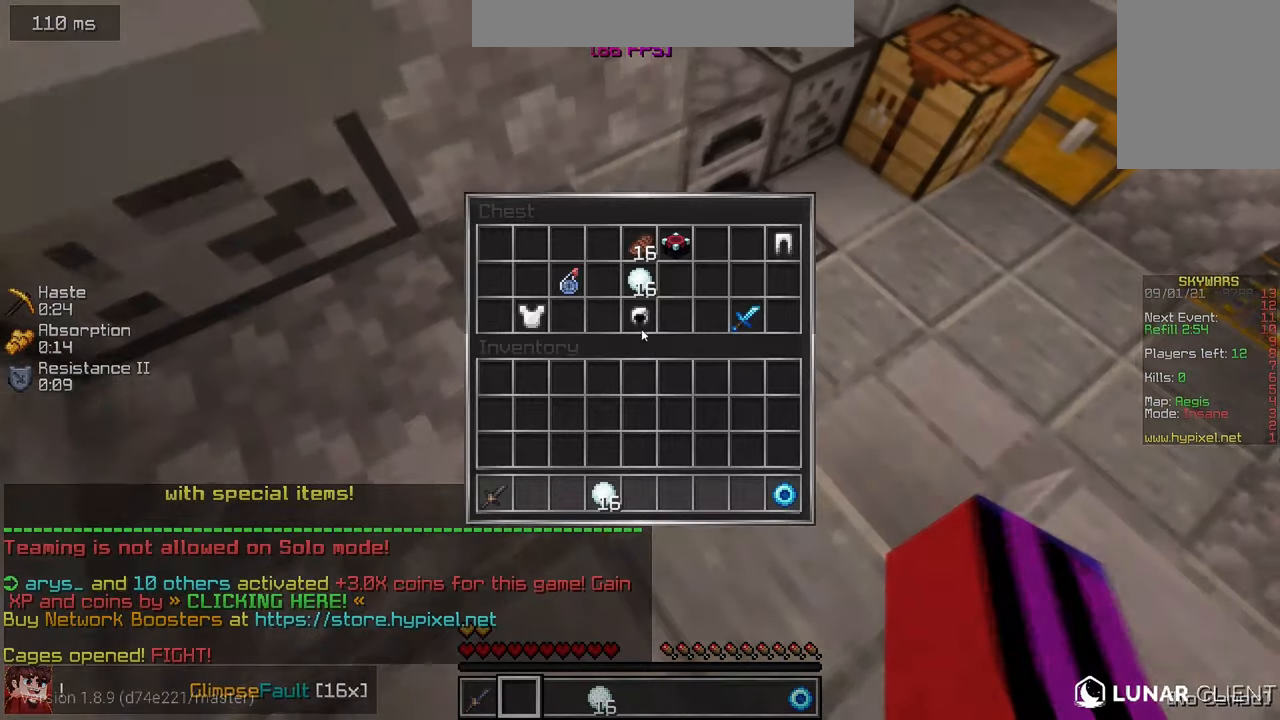
{"keys": [], "mouse": [], "events": []}
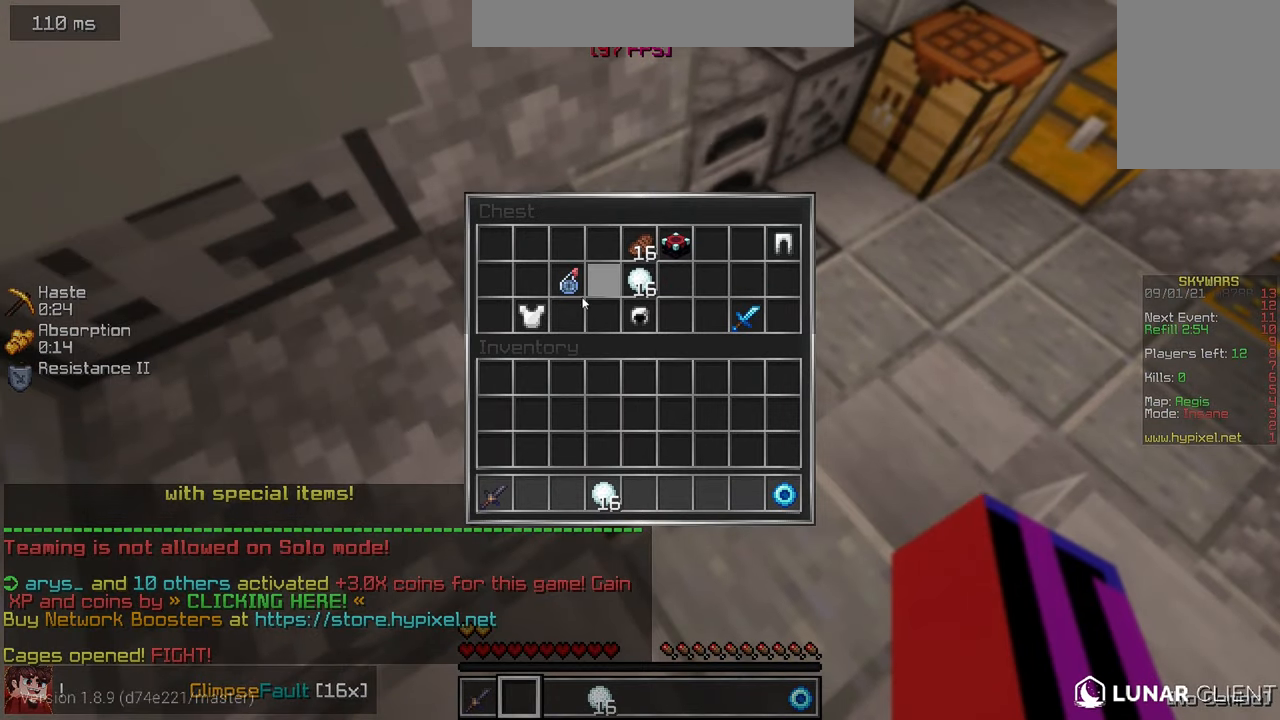
{"keys": [], "mouse": [], "events": []}
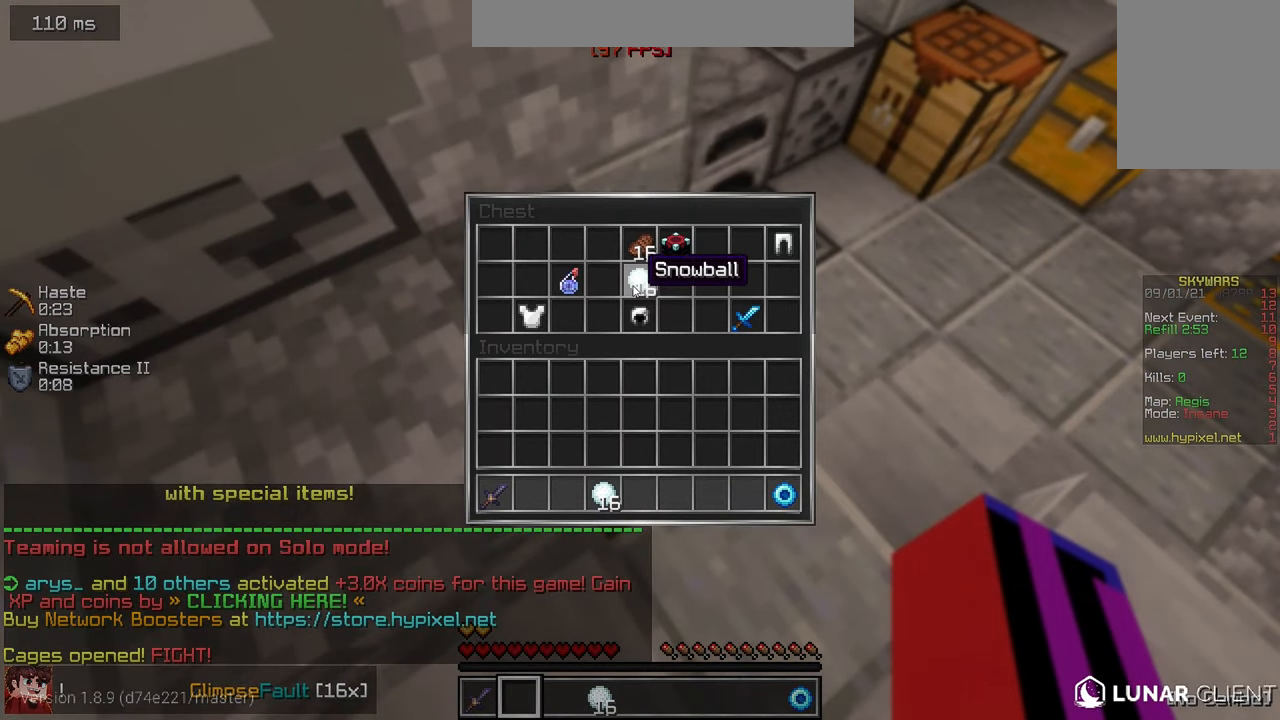
{"keys": [], "mouse": [], "events": []}
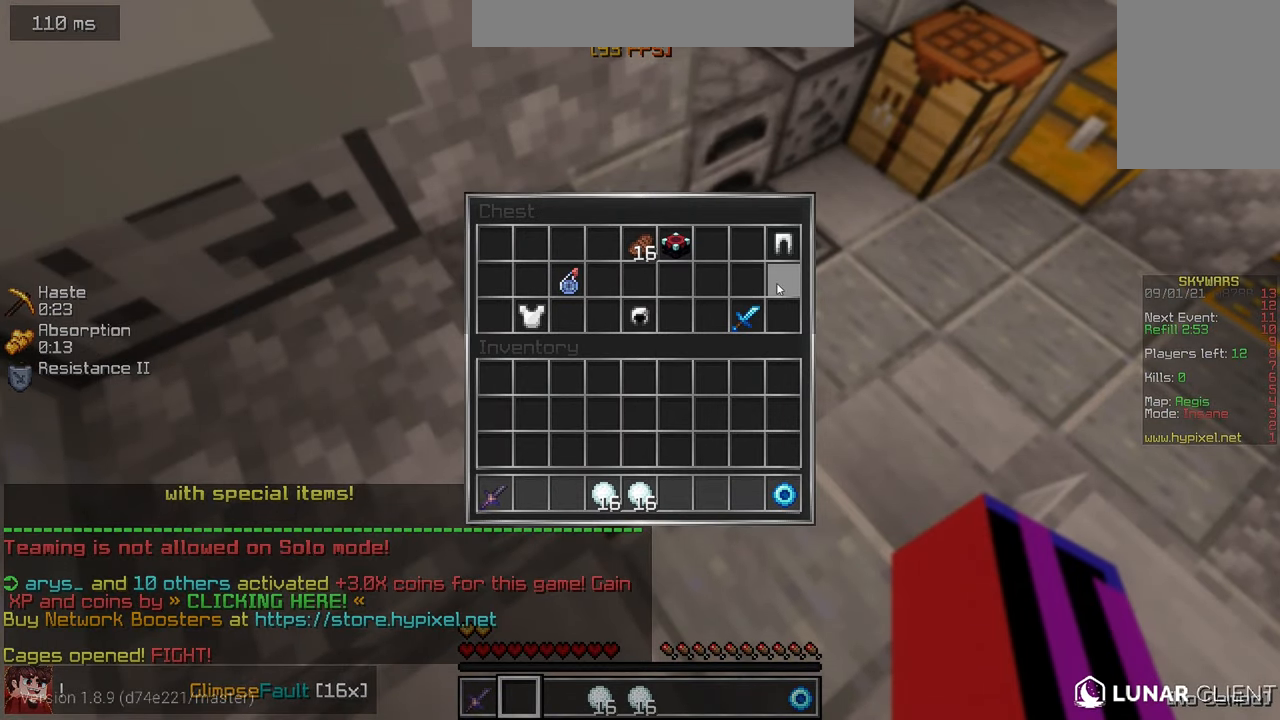
{"keys": [], "mouse": [], "events": []}
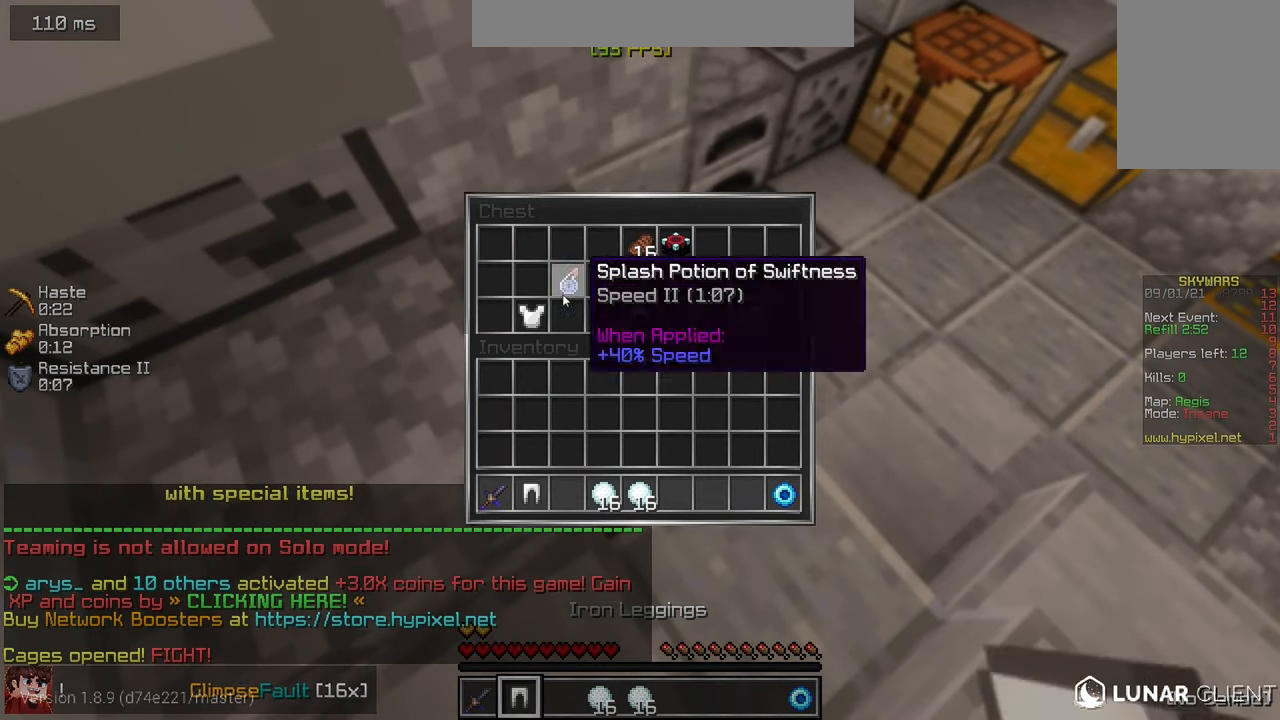
{"keys": [], "mouse": [], "events": []}
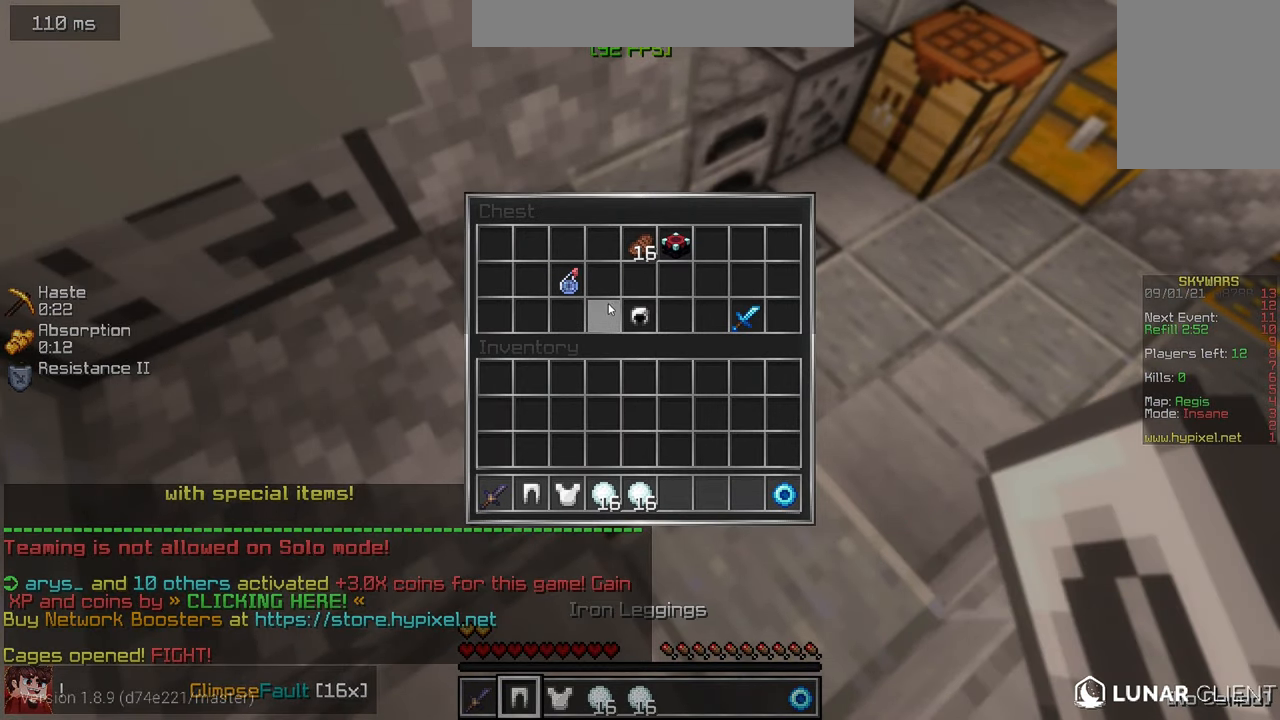
{"keys": [], "mouse": [], "events": []}
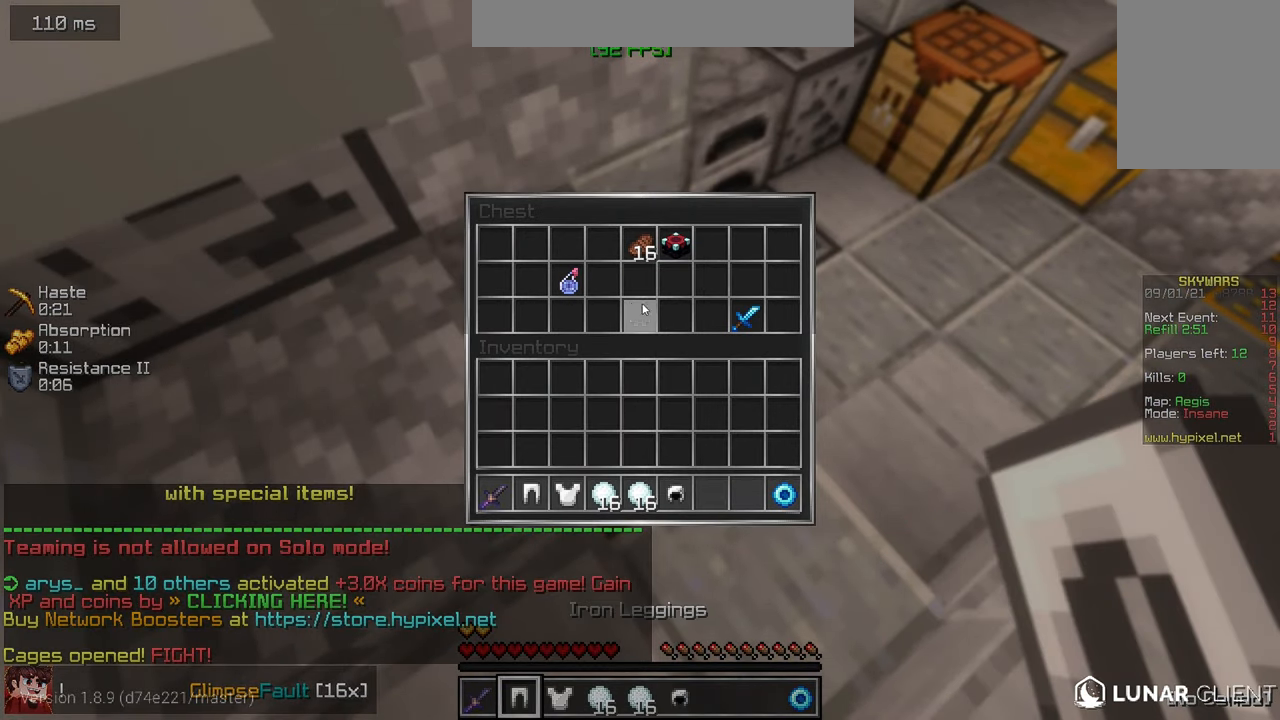
{"keys": [], "mouse": [], "events": []}
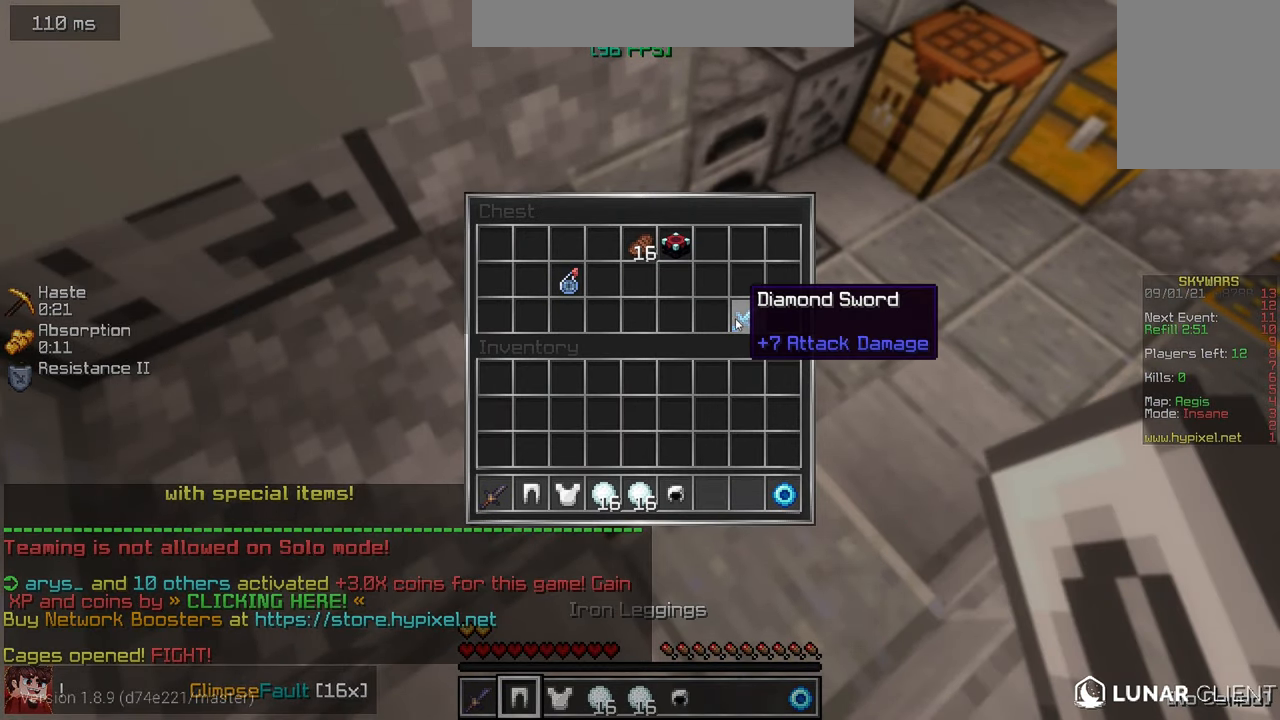
{"keys": [], "mouse": [], "events": []}
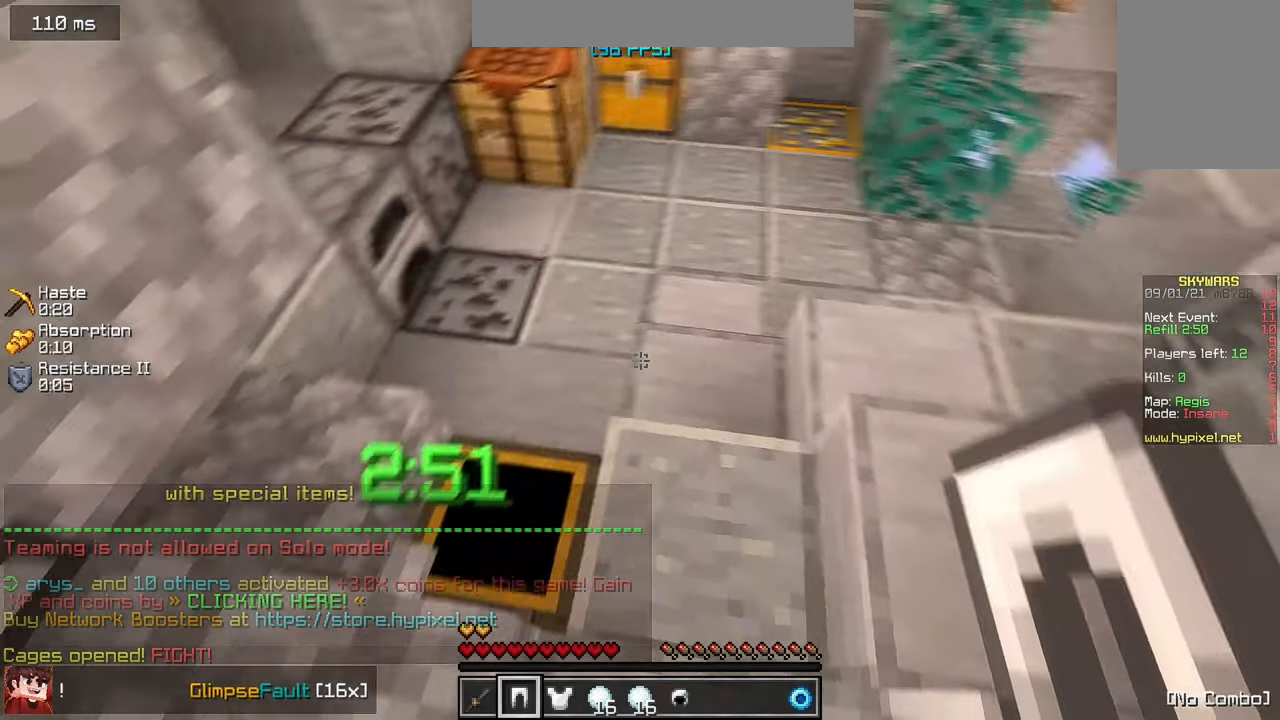
{"keys": [], "mouse": [], "events": [[84, "mouse_right", "down"], [184, "mouse_right", "up"], [367, "mouse_right", "down"], [484, "mouse_right", "up"]]}
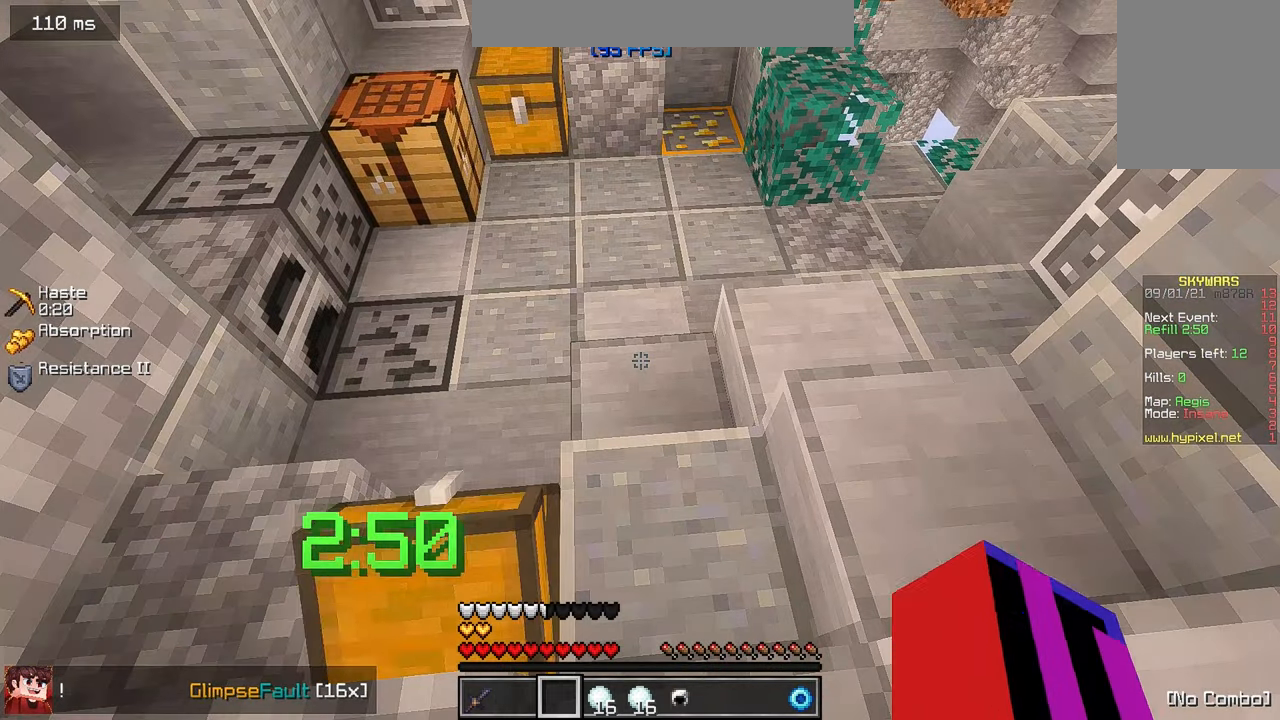
{"keys": [], "mouse": [], "events": [[267, "mouse_right", "down"], [400, "mouse_right", "up"]]}
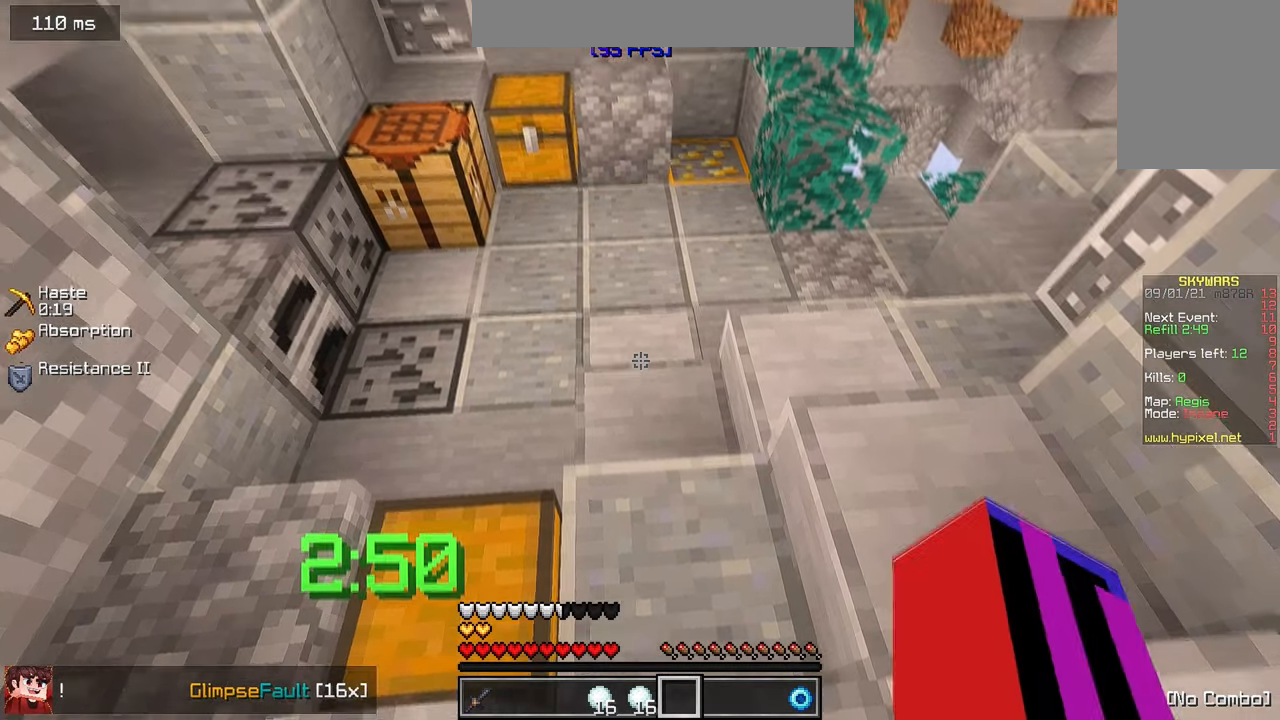
{"keys": [], "mouse": [], "events": [[116, "w", "down"], [200, "w", "up"]]}
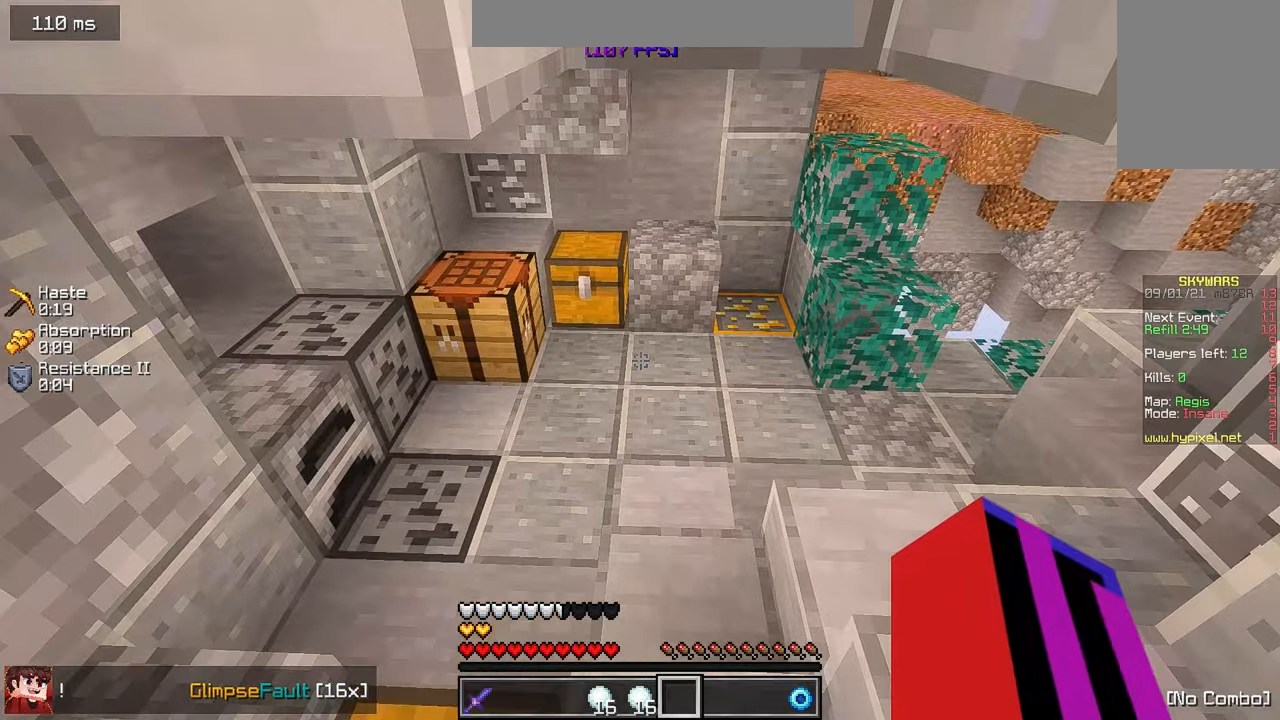
{"keys": [], "mouse": [], "events": []}
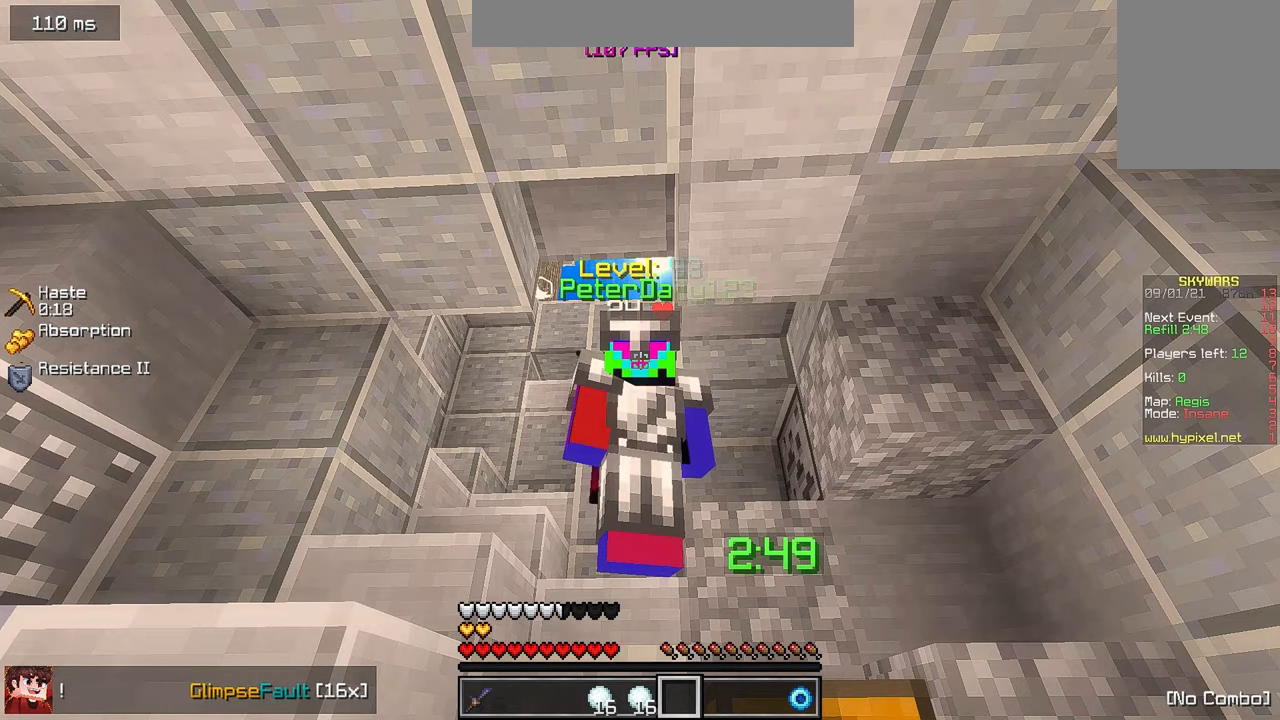
{"keys": [], "mouse": [], "events": []}
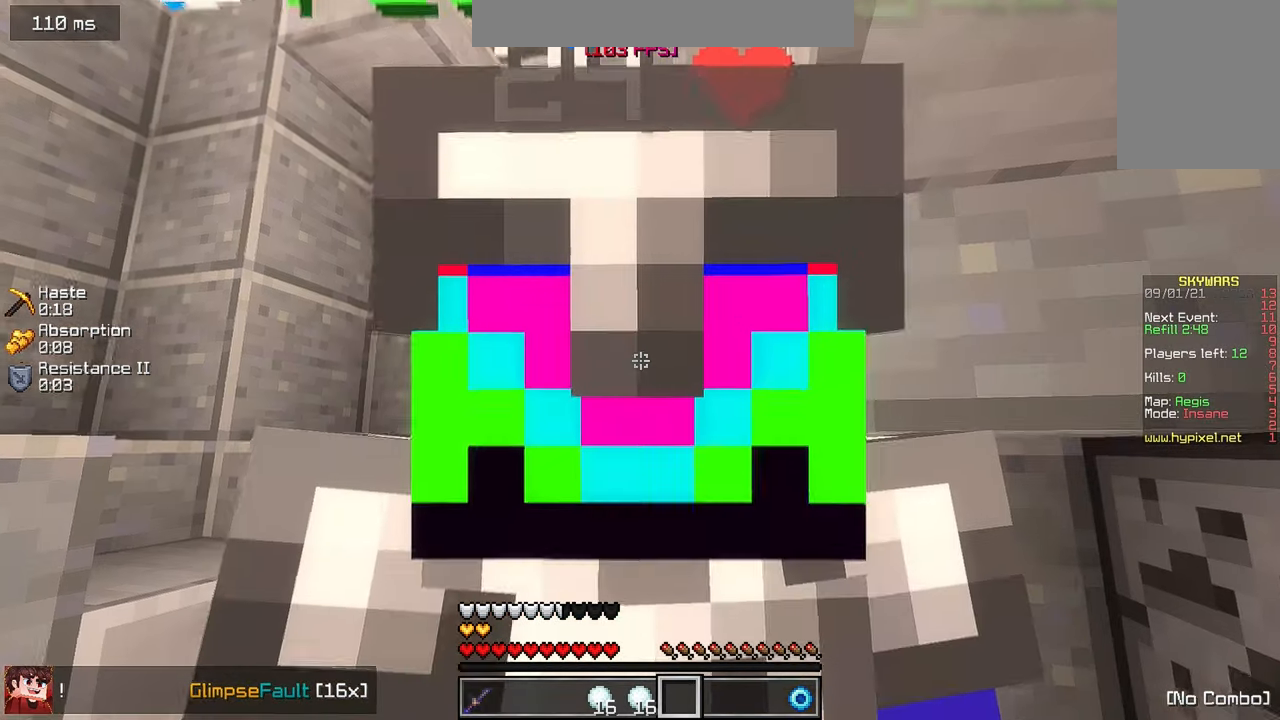
{"keys": [], "mouse": [], "events": []}